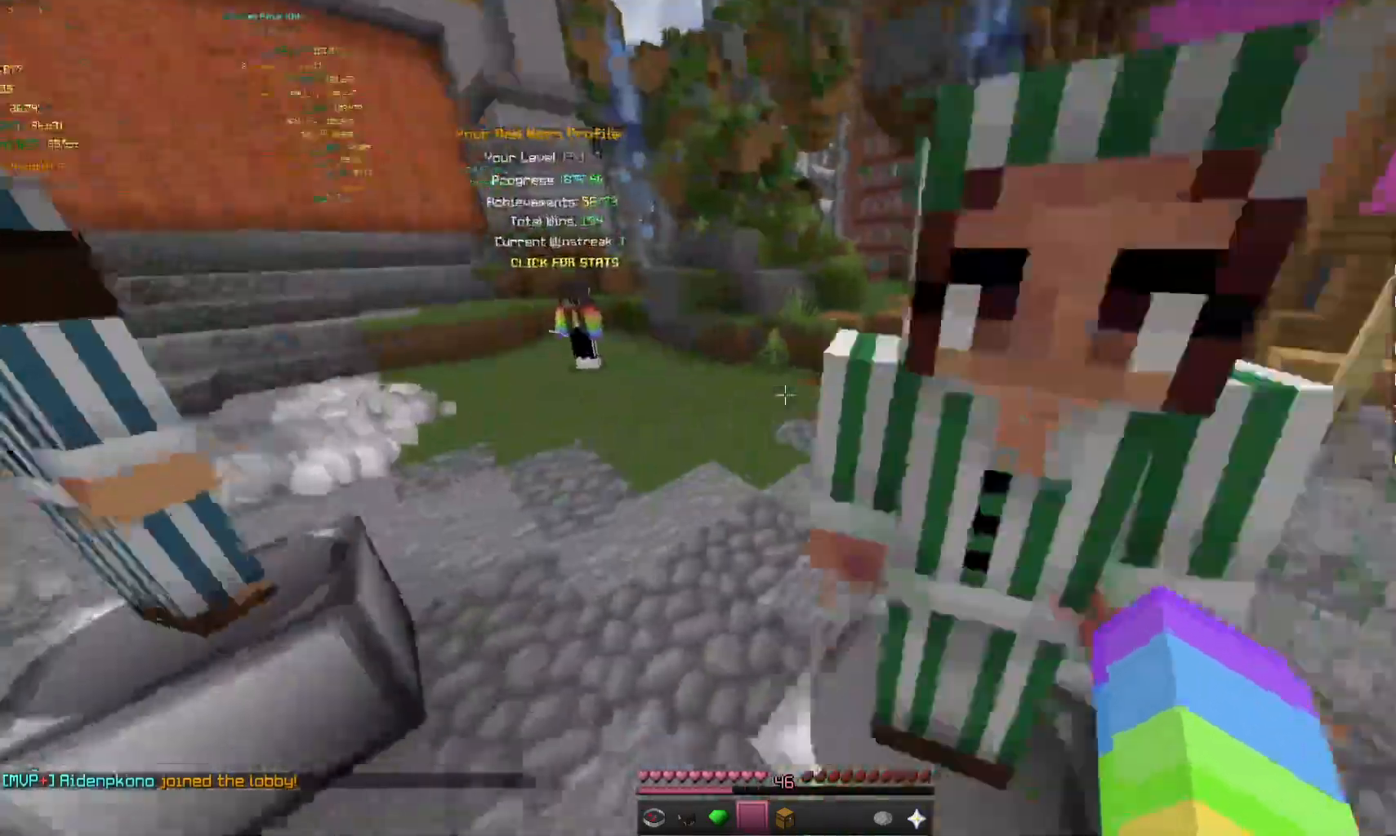
Gameplay with keyboard and mouse; each line is a JSON object with the keys and mouse buttons held at the frame after it. "events" lists presses ("down") and releases ("up") of "a", "d", "s", "space", "w", "mouse_left" and "mouse_right" between this image and that frame as [ms after this image, input, new state], when the widget could be followed in between. "mouse_left", "mouse_right" = the "left", "right" buttons of the "mouse" list. No other keys are recorded. Fast repeated clicks can show as one long hold. Mouse movement is not recorded.
{"keys": [], "mouse": [], "events": [[200, "d", "up"], [200, "s", "up"]]}
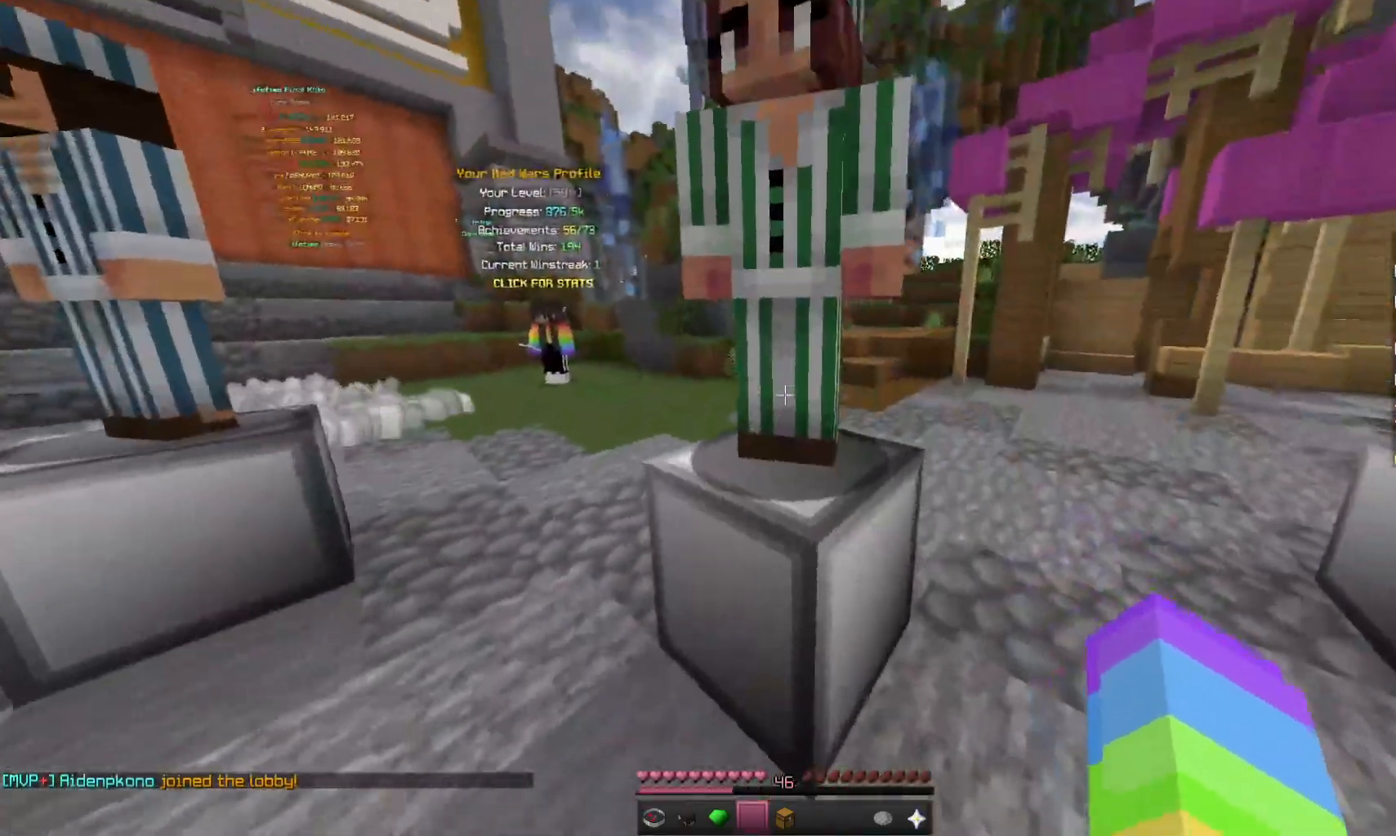
{"keys": [], "mouse": [], "events": [[233, "space", "down"], [433, "space", "up"]]}
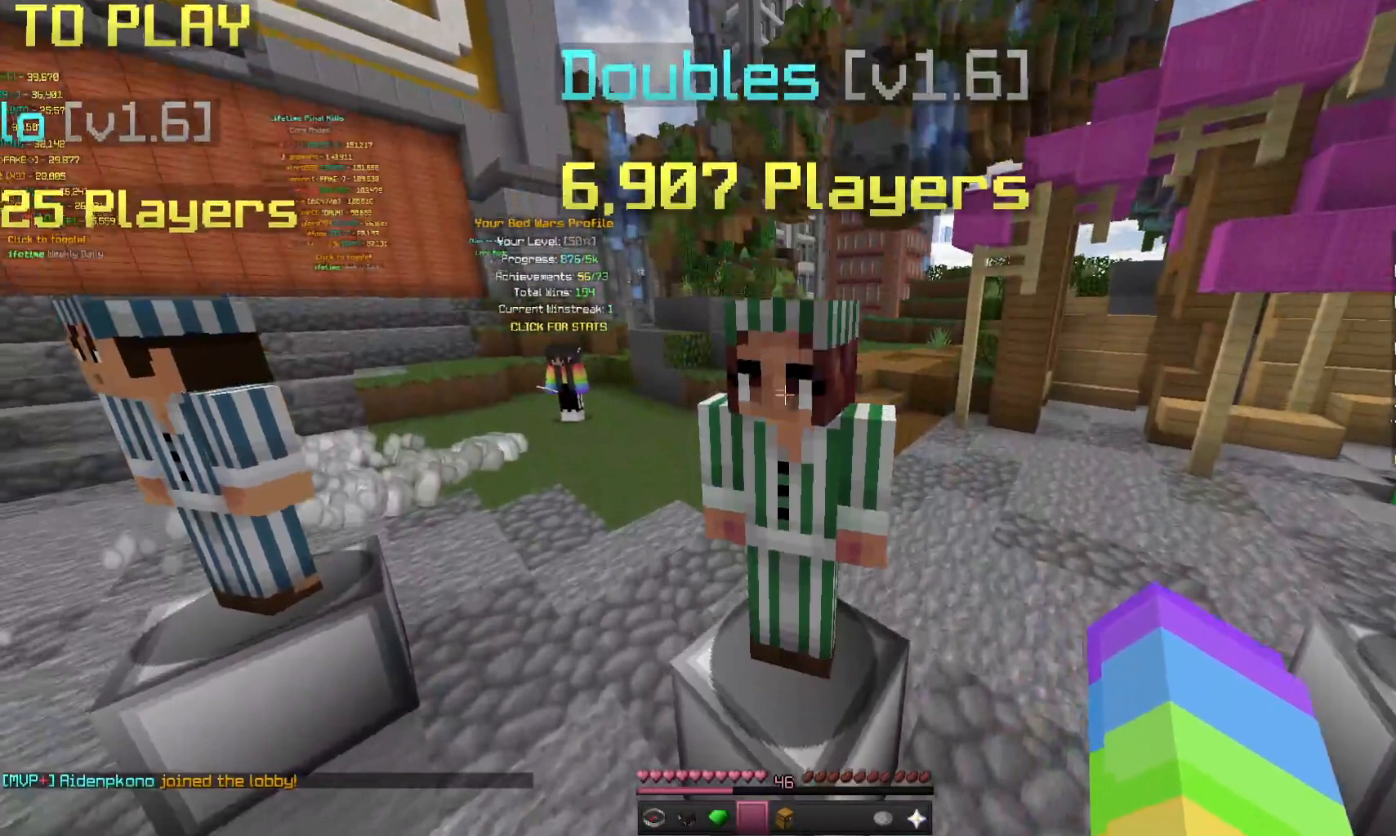
{"keys": [], "mouse": [], "events": []}
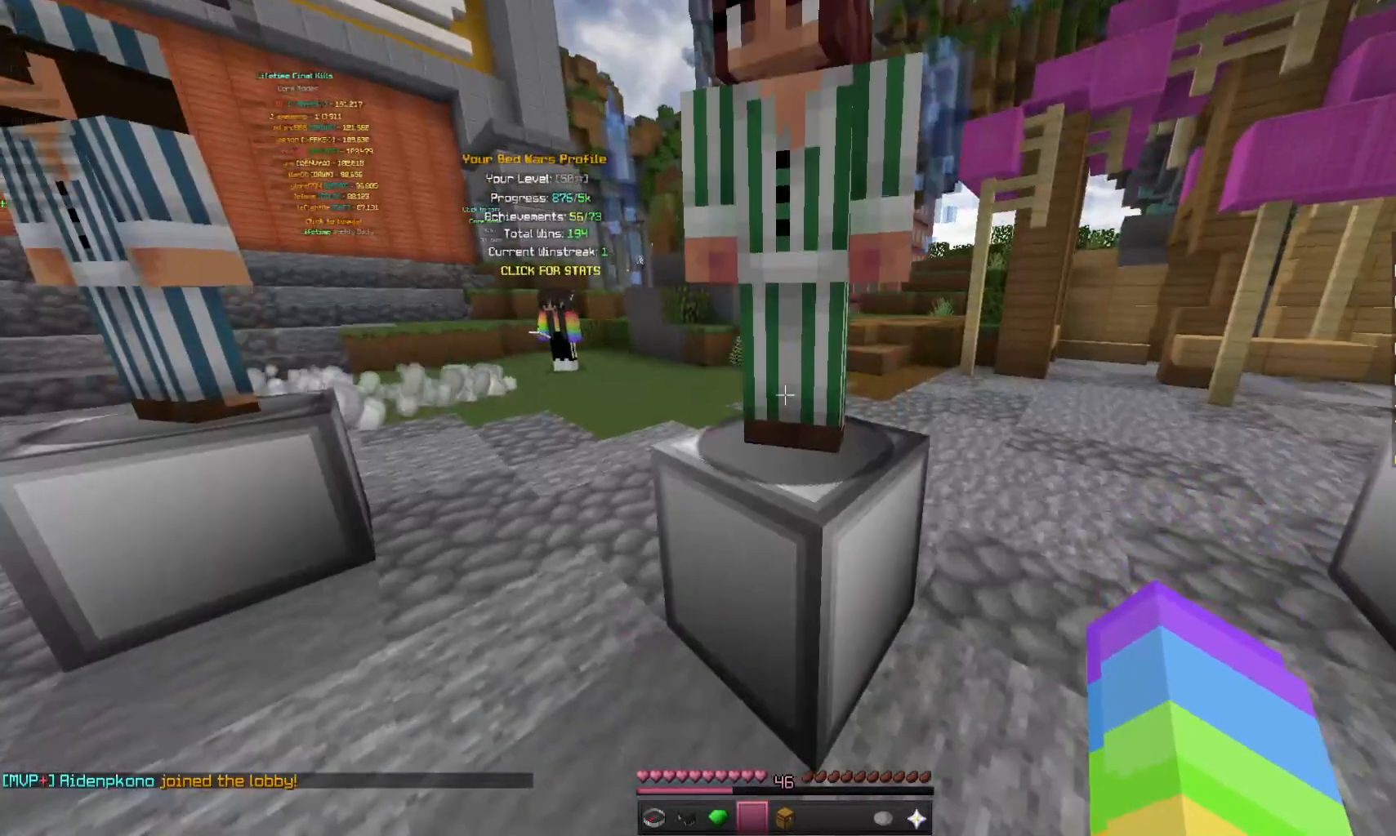
{"keys": [], "mouse": [], "events": []}
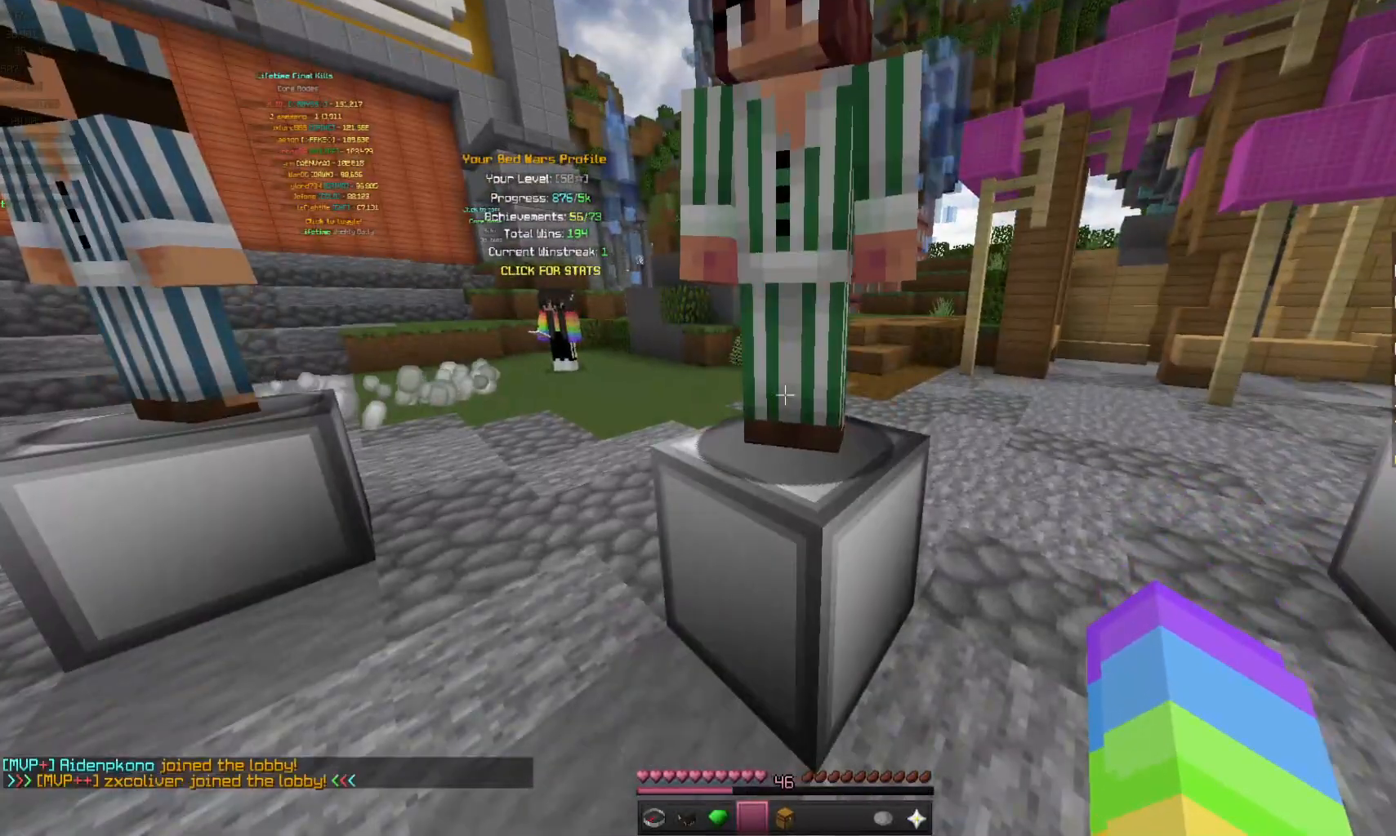
{"keys": [], "mouse": [], "events": []}
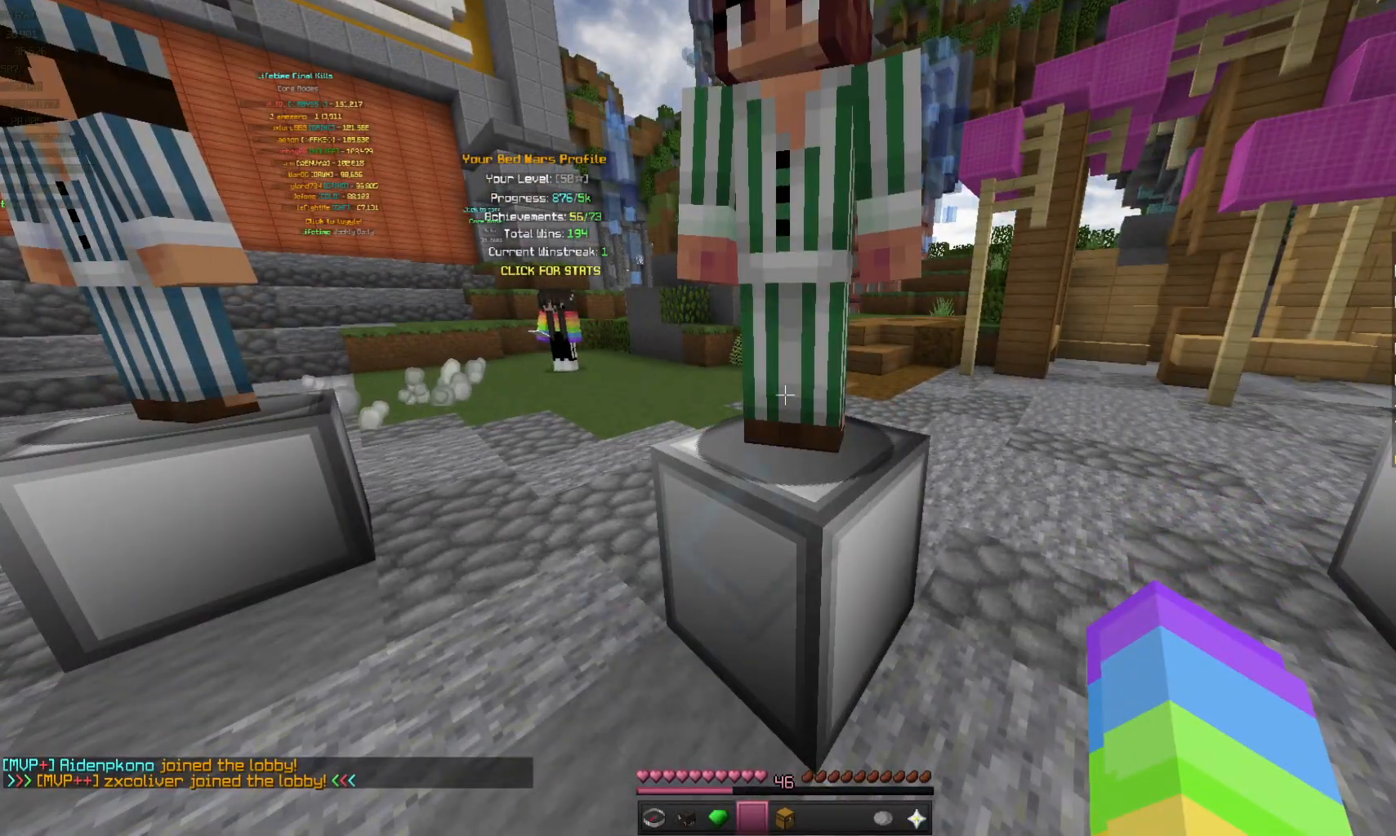
{"keys": [], "mouse": [], "events": []}
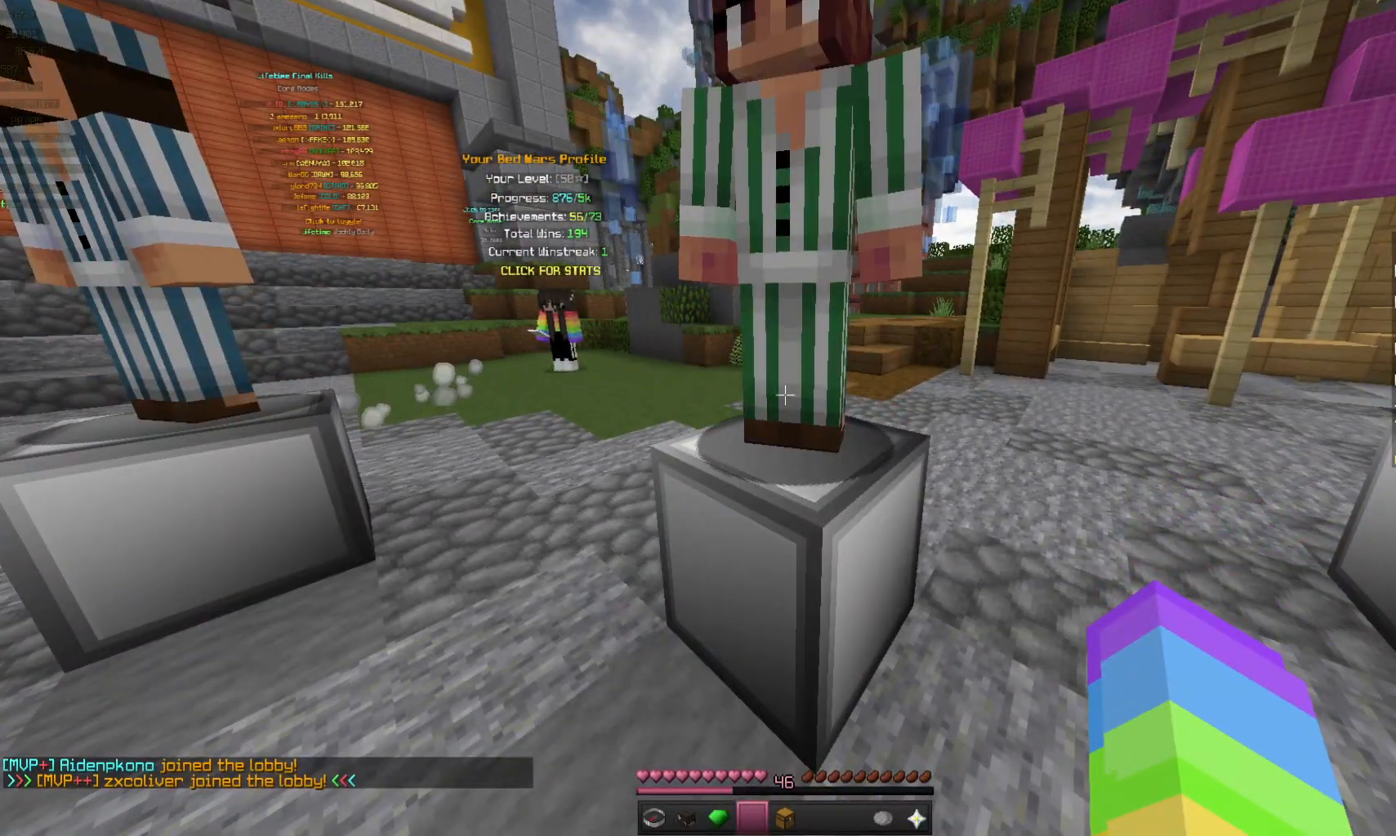
{"keys": [], "mouse": [], "events": []}
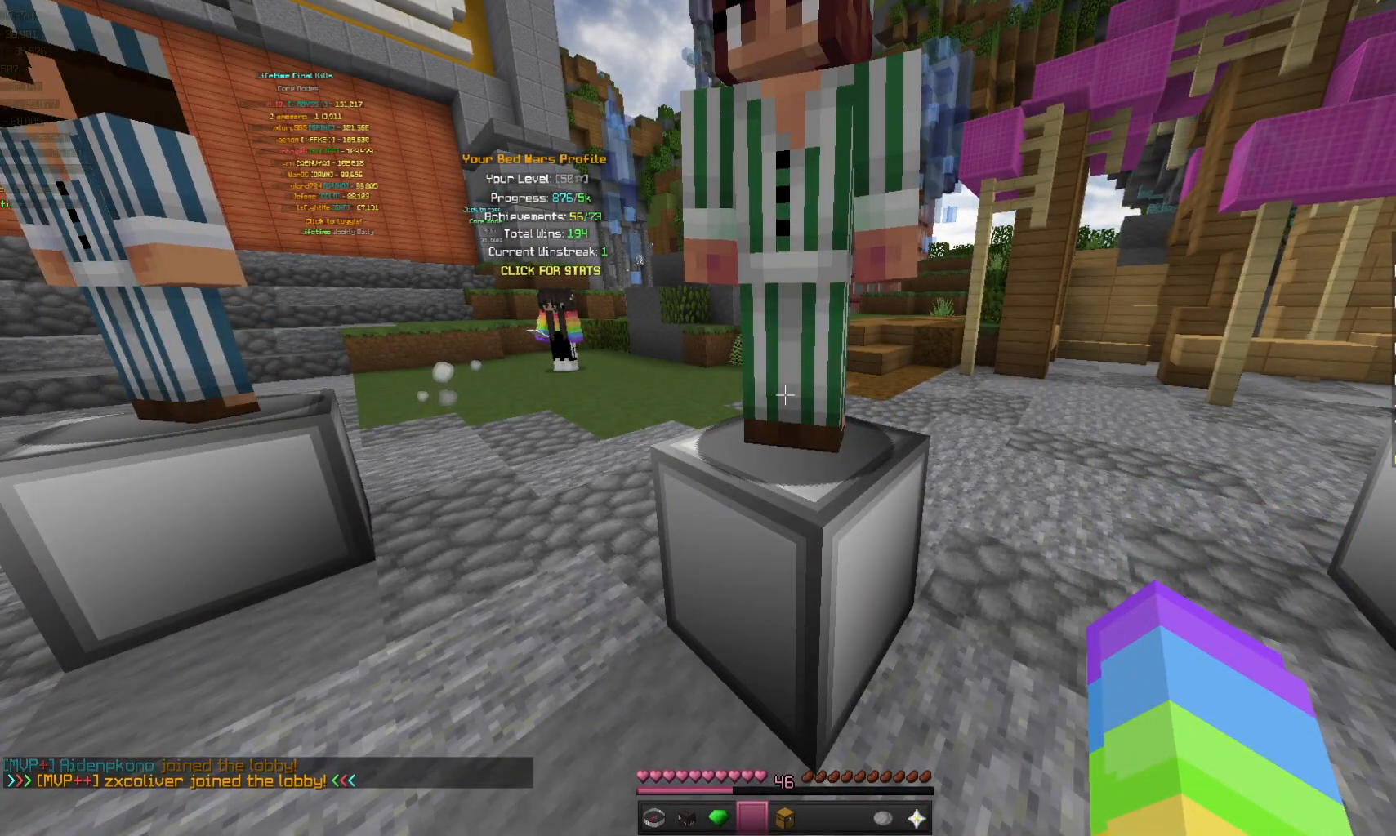
{"keys": [], "mouse": [], "events": []}
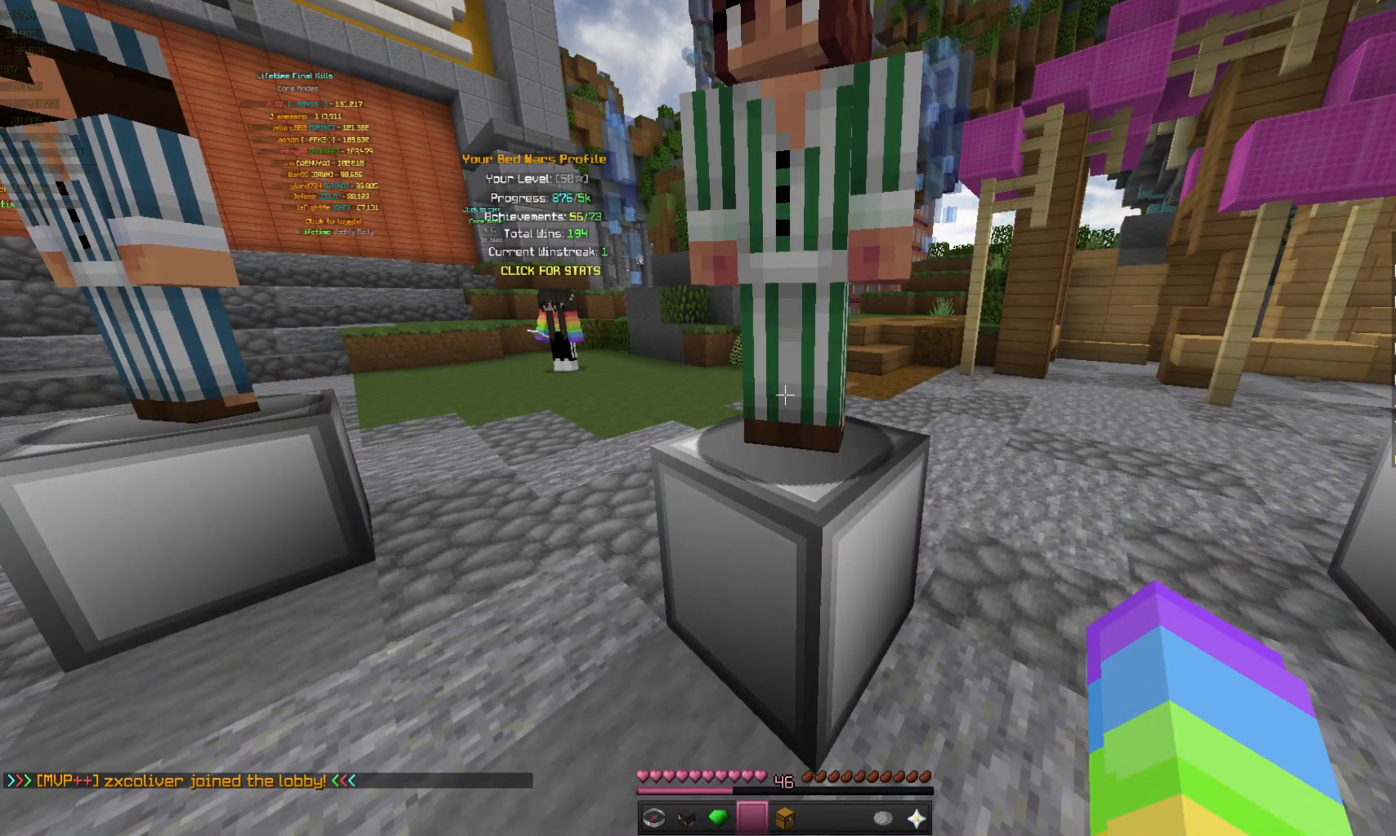
{"keys": [], "mouse": [], "events": []}
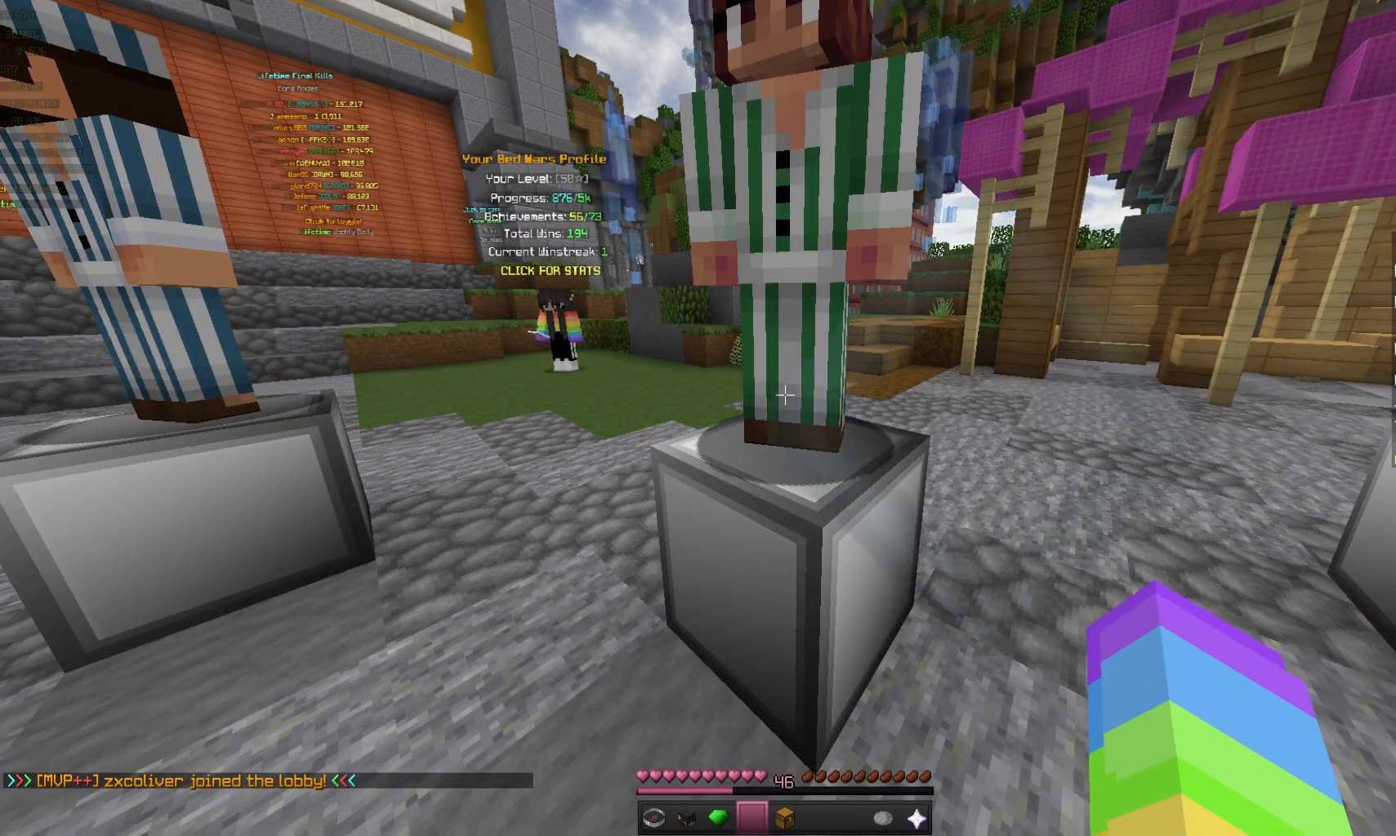
{"keys": [], "mouse": [], "events": []}
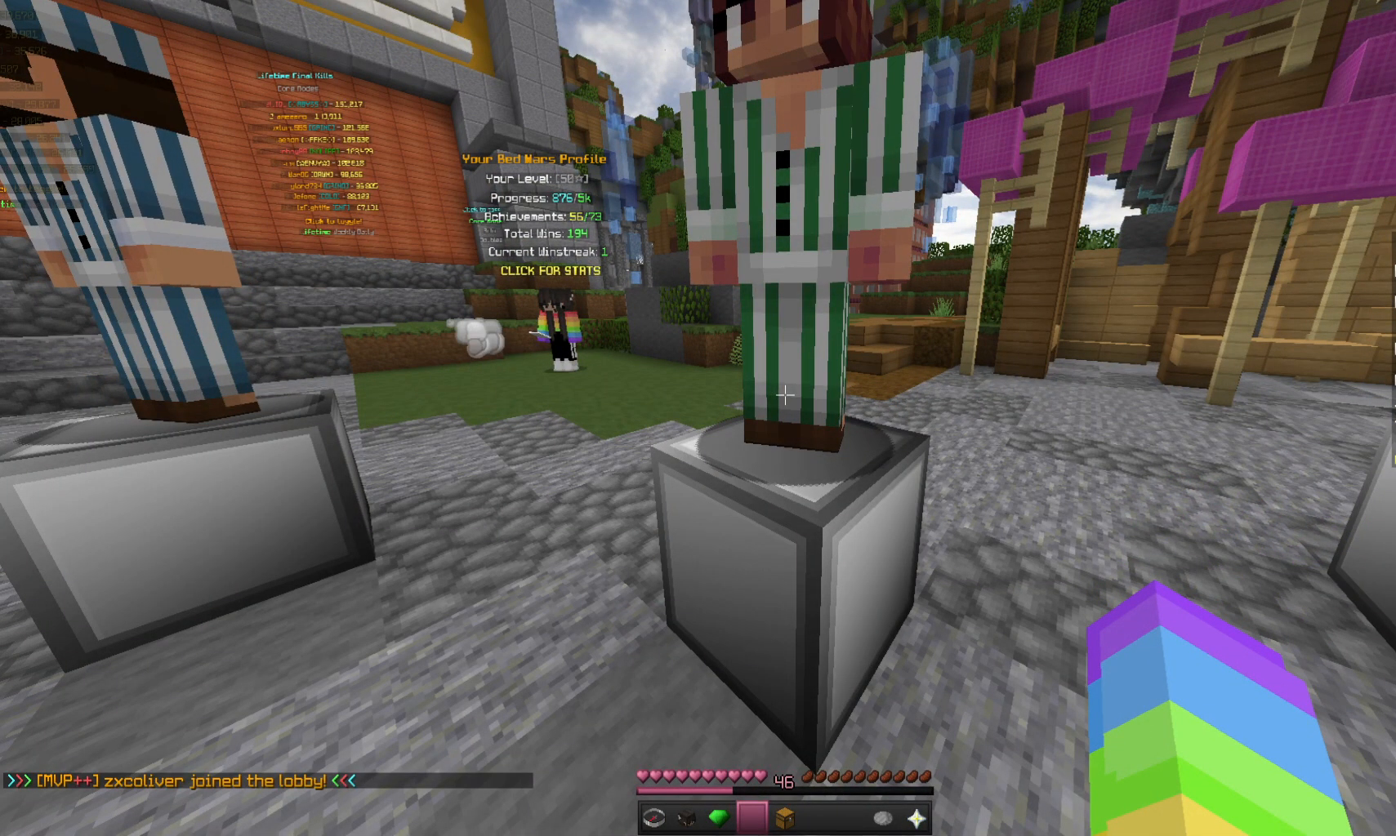
{"keys": [], "mouse": [], "events": [[67, "mouse_left", "down"], [233, "mouse_left", "up"]]}
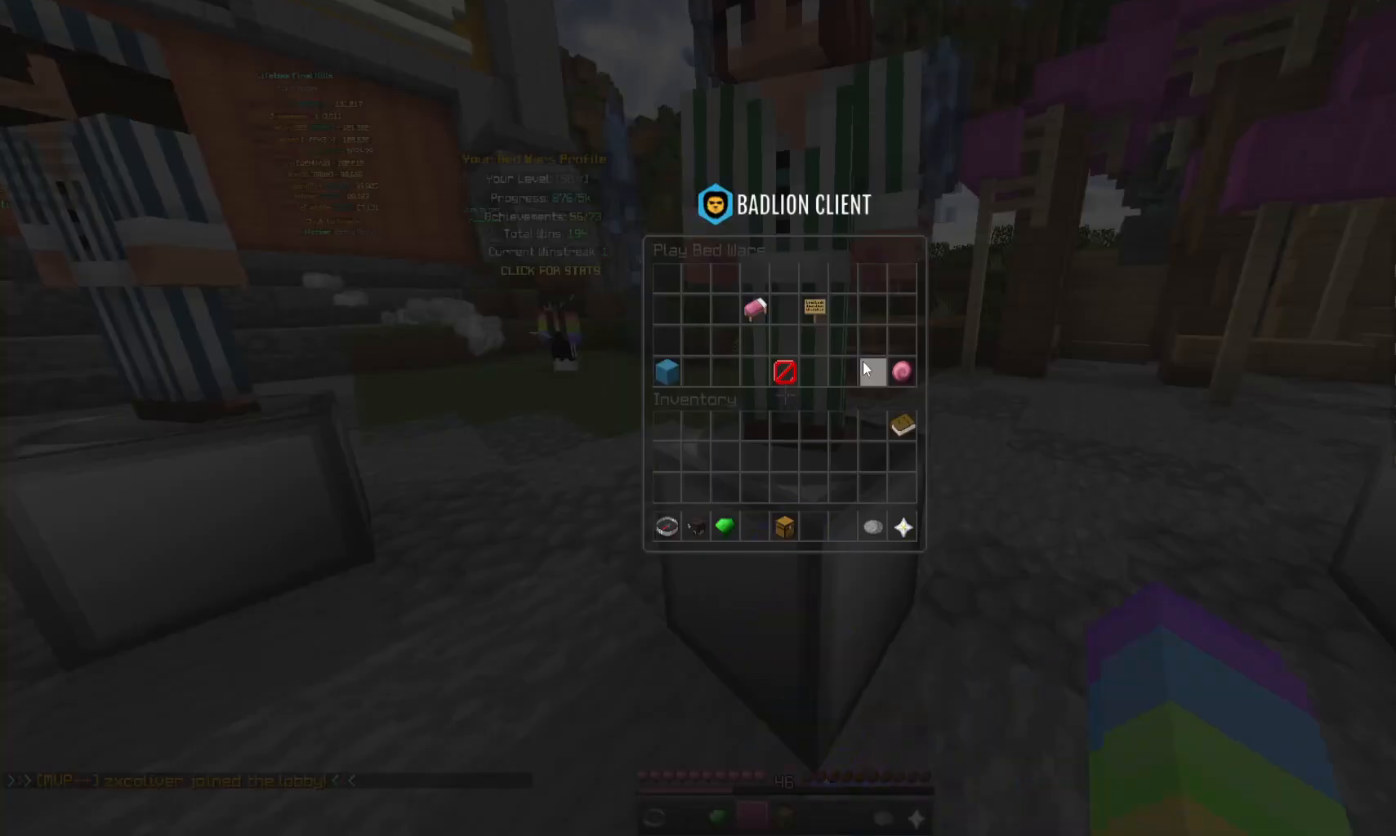
{"keys": [], "mouse": [], "events": []}
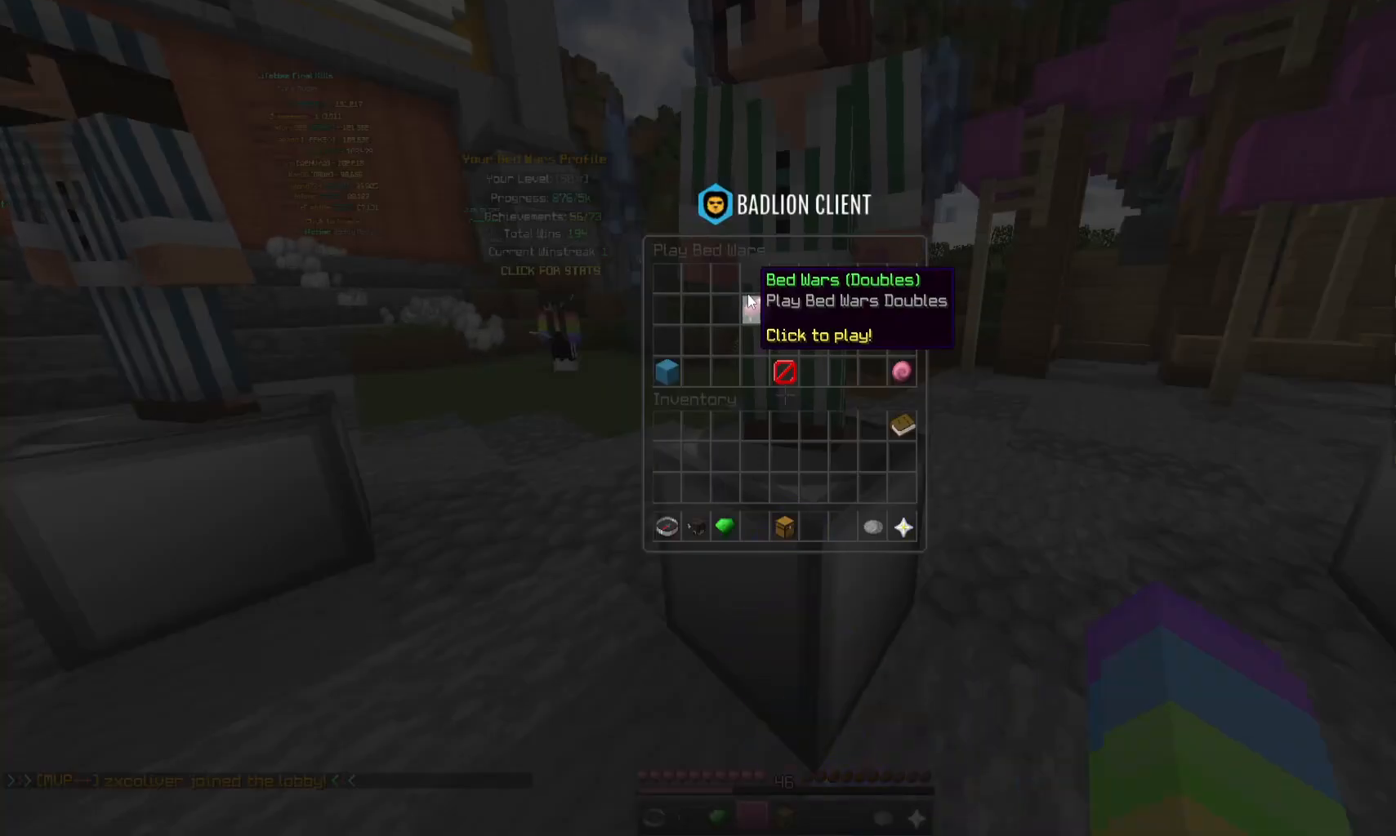
{"keys": [], "mouse": [], "events": []}
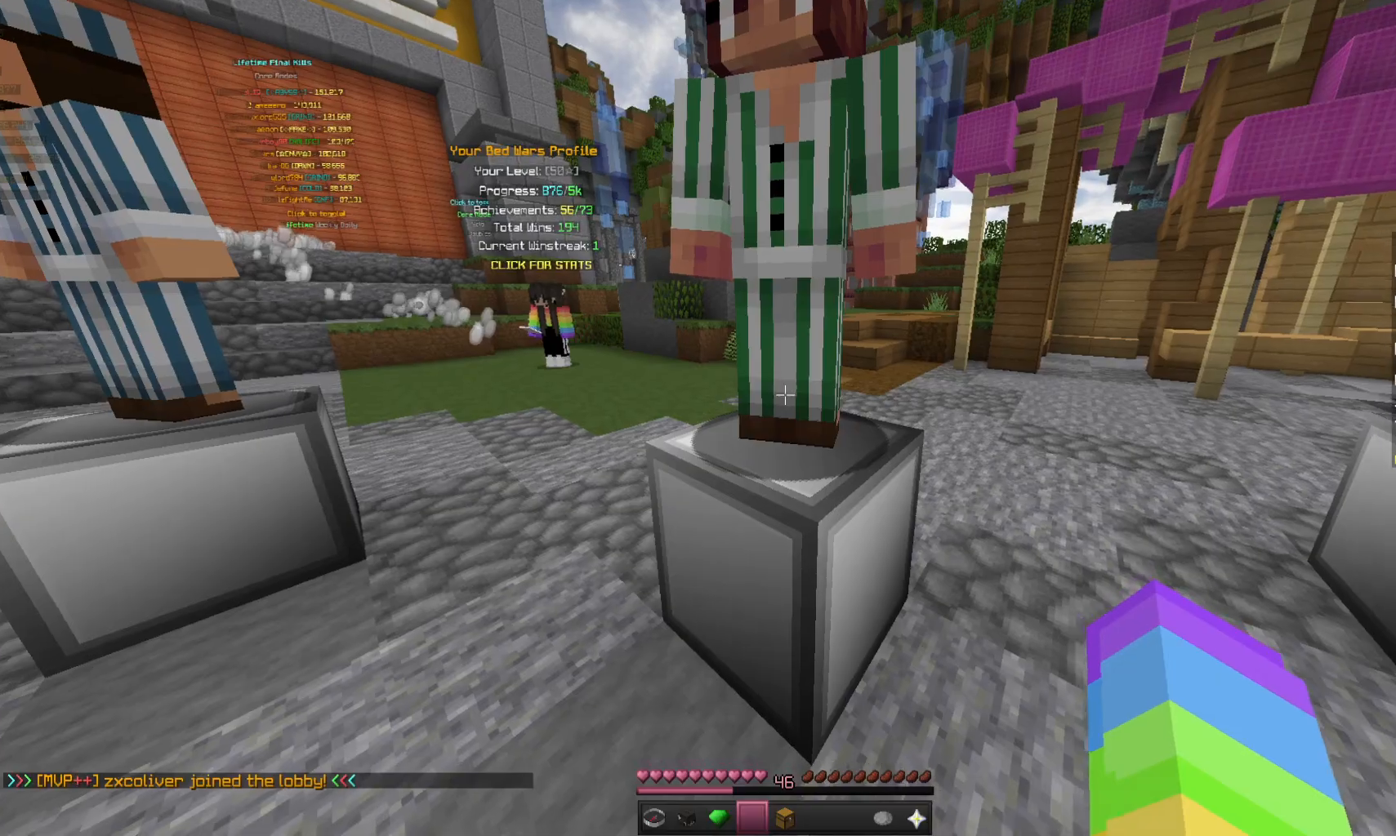
{"keys": [], "mouse": [], "events": []}
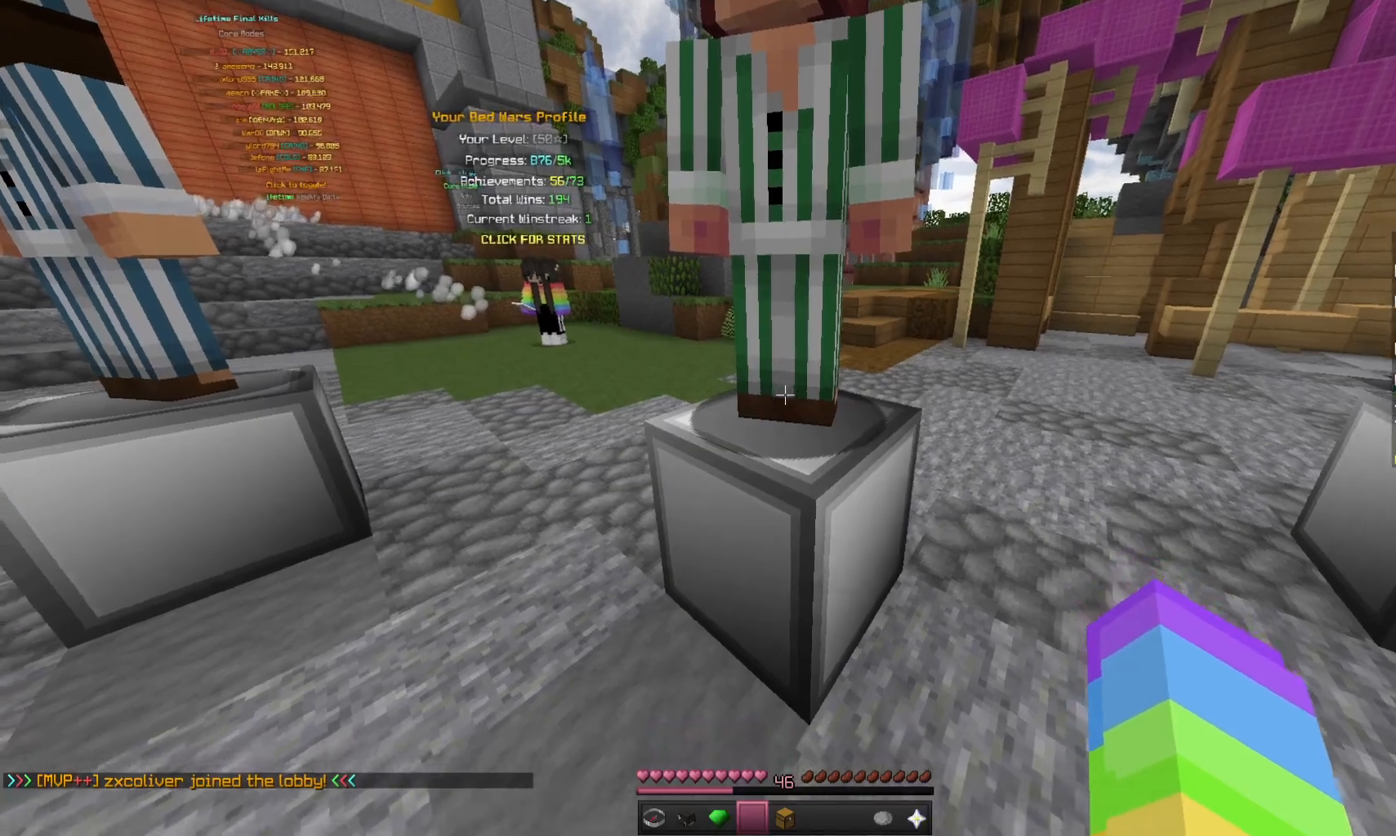
{"keys": [], "mouse": [], "events": []}
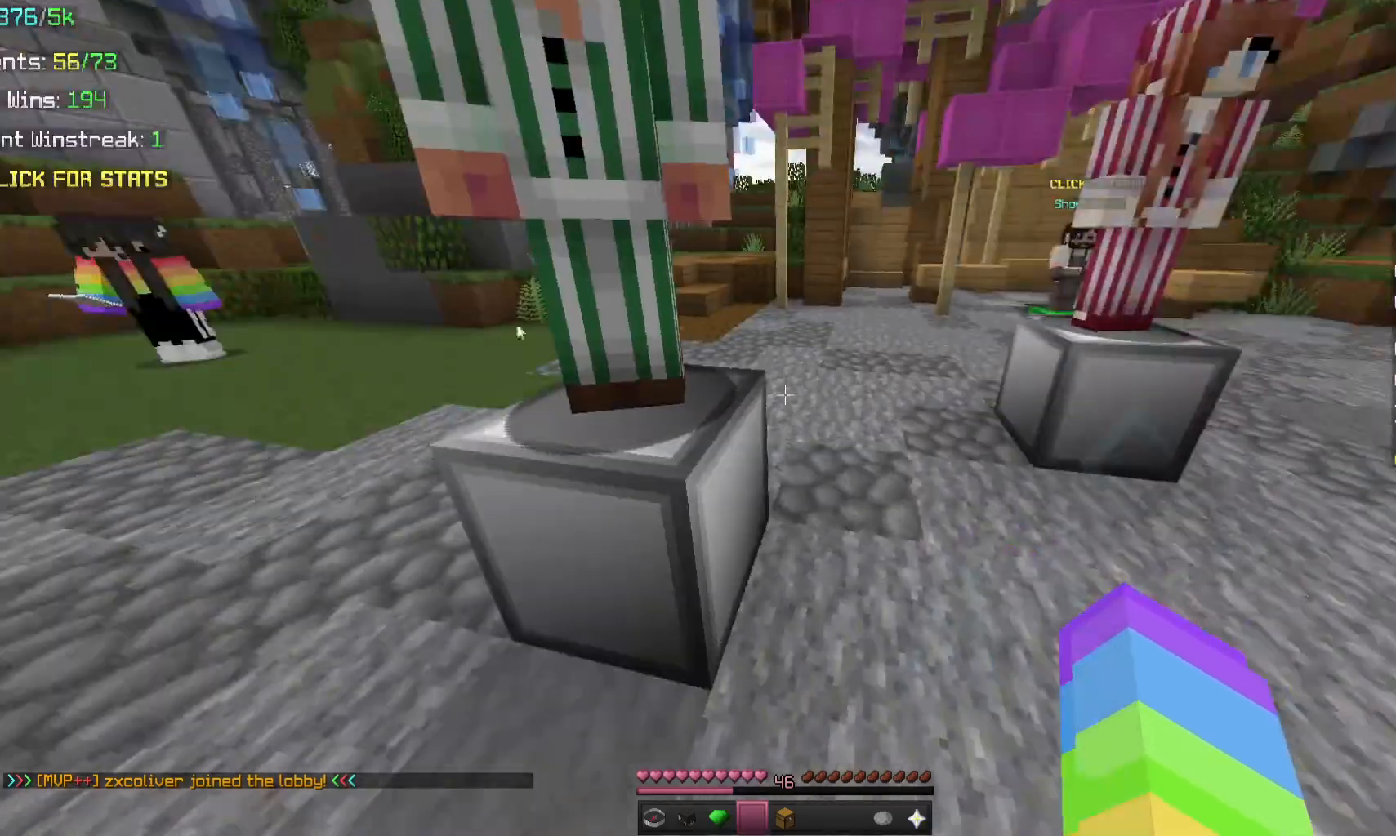
{"keys": [], "mouse": [], "events": []}
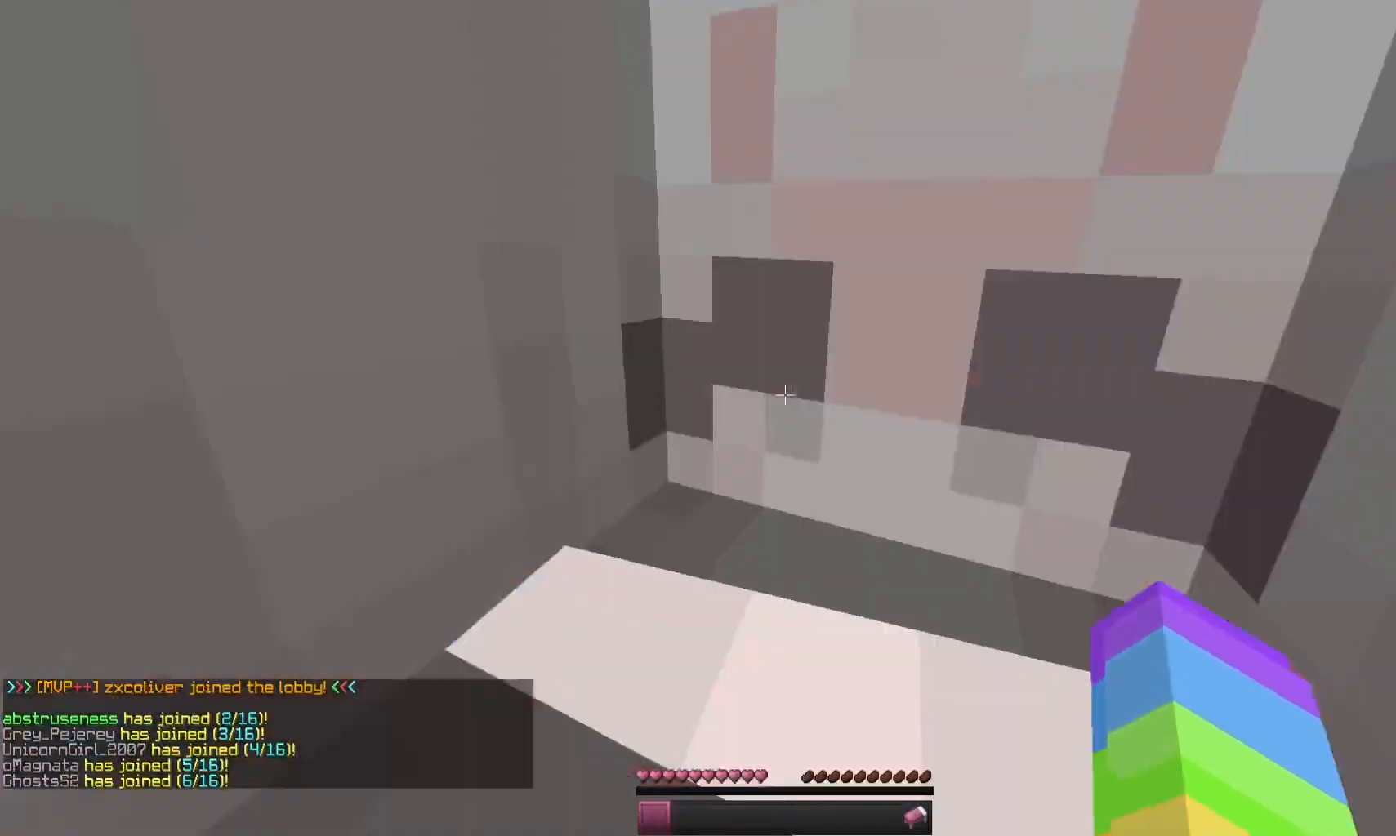
{"keys": ["d", "w"], "mouse": [], "events": [[200, "w", "down"], [400, "d", "down"]]}
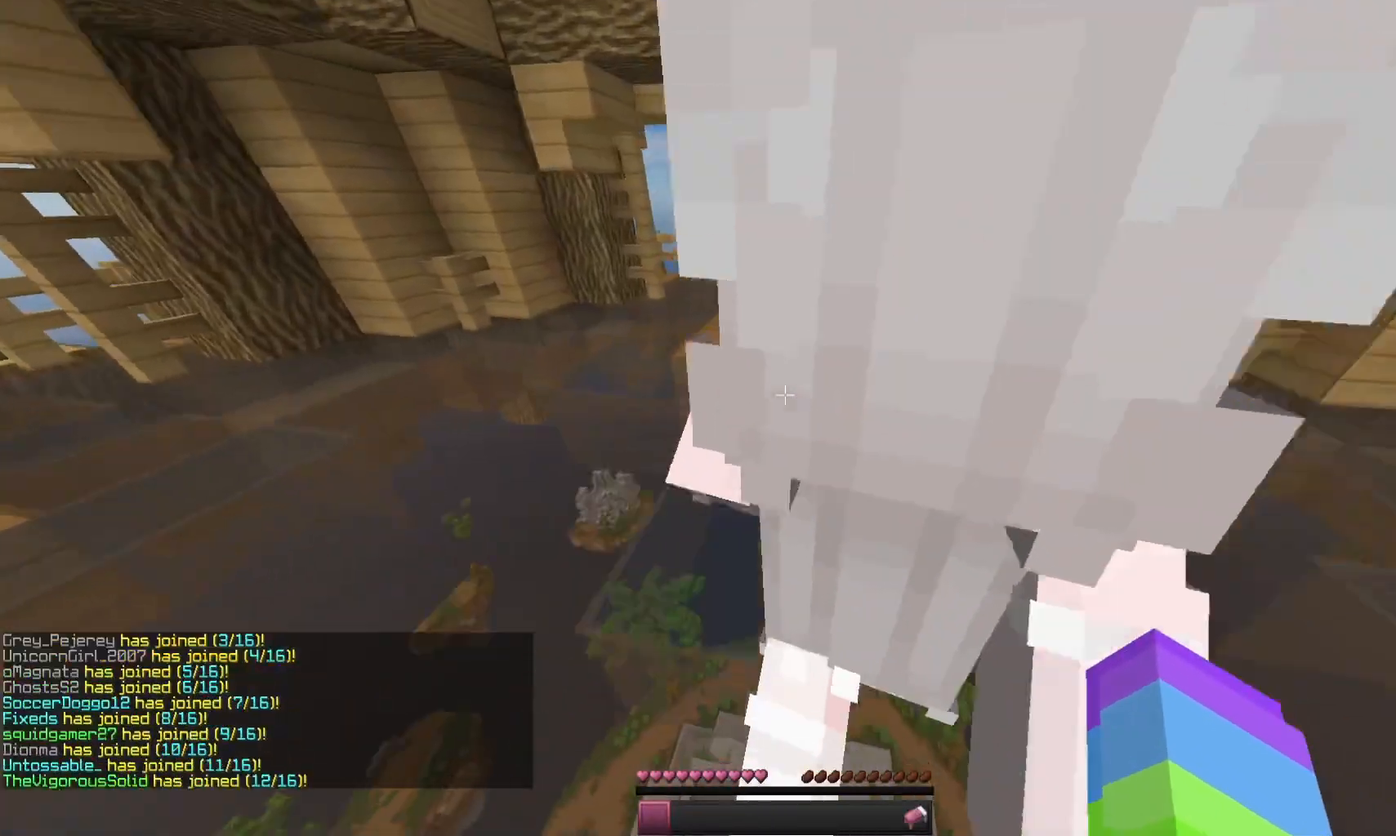
{"keys": ["d", "w"], "mouse": [], "events": []}
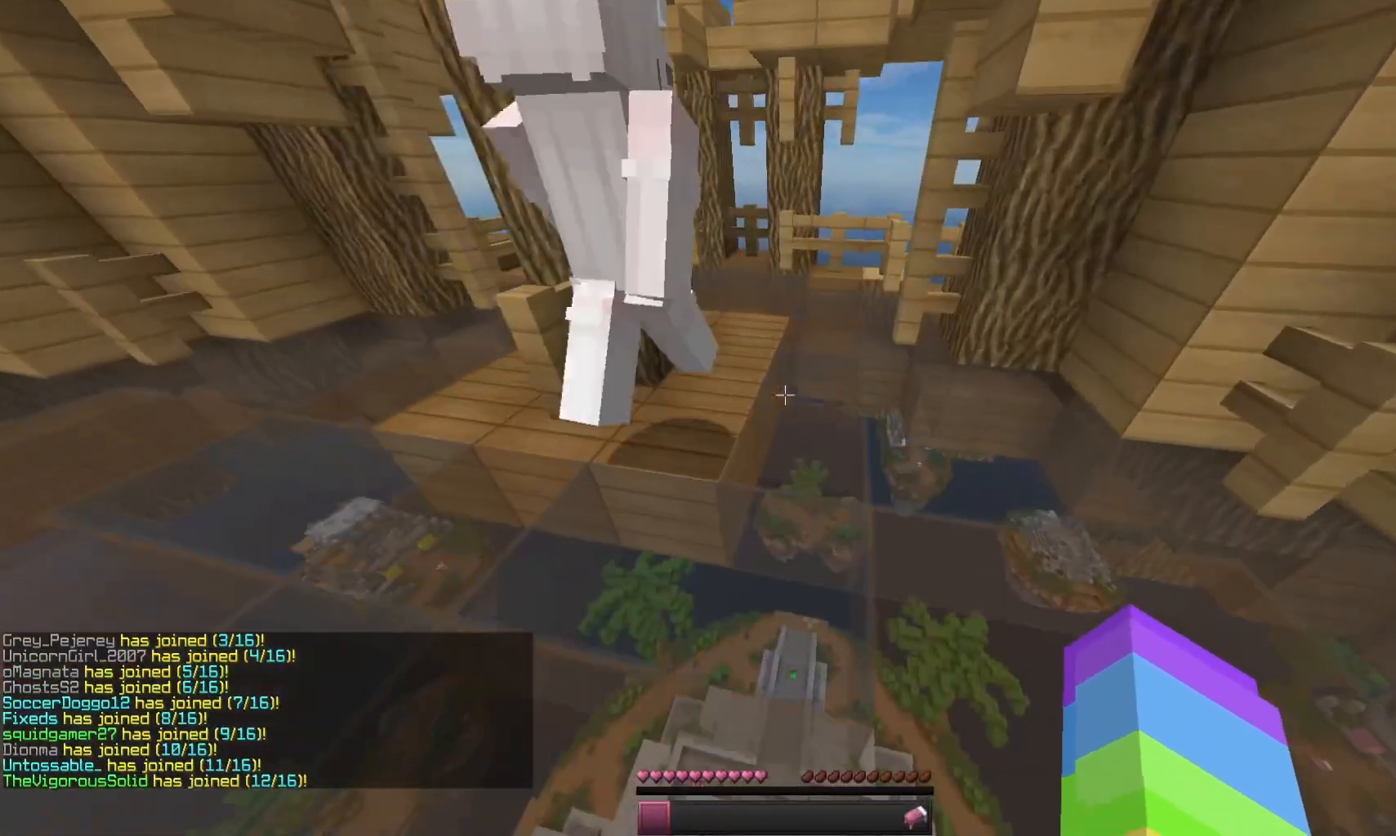
{"keys": [], "mouse": [], "events": [[100, "w", "up"], [167, "d", "up"]]}